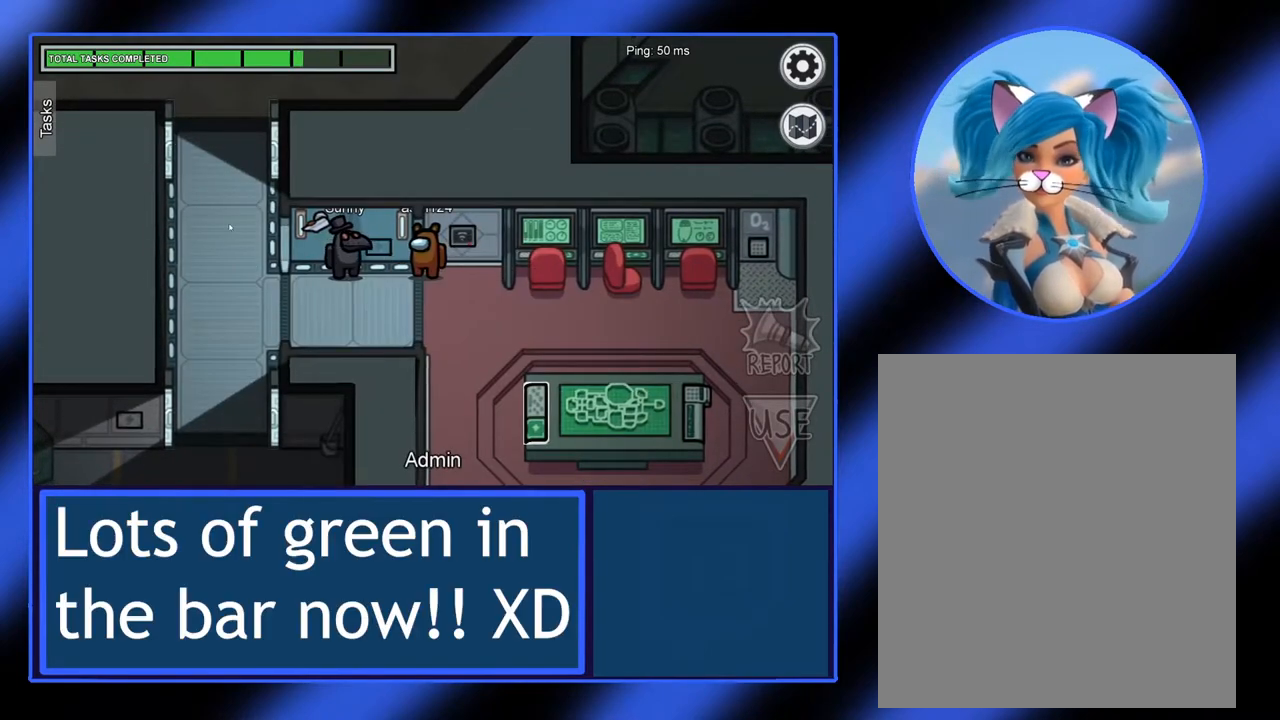
Gameplay with keyboard and mouse; each line is a JSON object with the keys and mouse buttons held at the frame after it. "events" lists presses ("down") and releases ("up") of "mouse_left", "mouse_wheel", "mouse_right", "mouse_mb4" and "mouse_mb5" between this image and that frame as [ms after this image, input, new state], when the widget could be followed in between. "mouse_left", "mouse_wheel", "mouse_right", "mouse_mb4", "mouse_mb5" = the "left", "wheel", "right", "mb4", "mb5" buttons of the "mouse" list. No other keys are recorded. "wheel" means that the mouse wheel is clicked or scrolled. Not read: mouse_move.
{"keys": [], "mouse": ["left"], "events": [[467, "mouse_left", "down"]]}
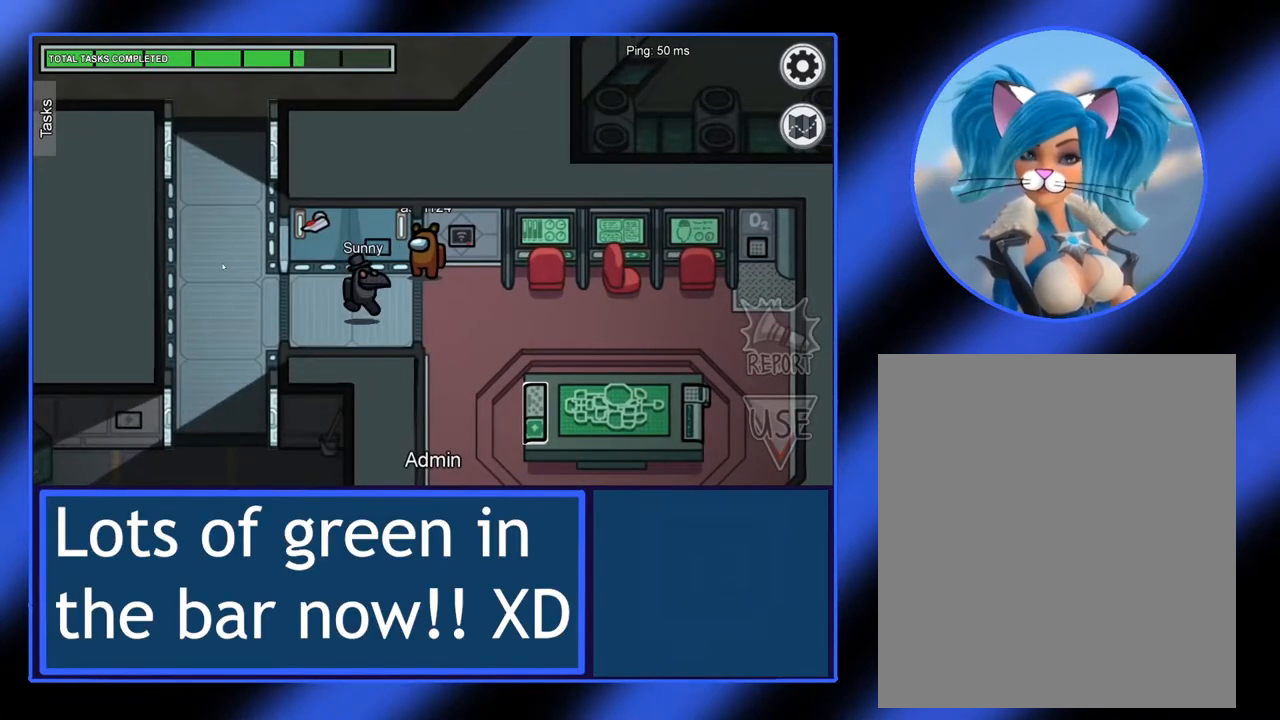
{"keys": [], "mouse": ["left"], "events": []}
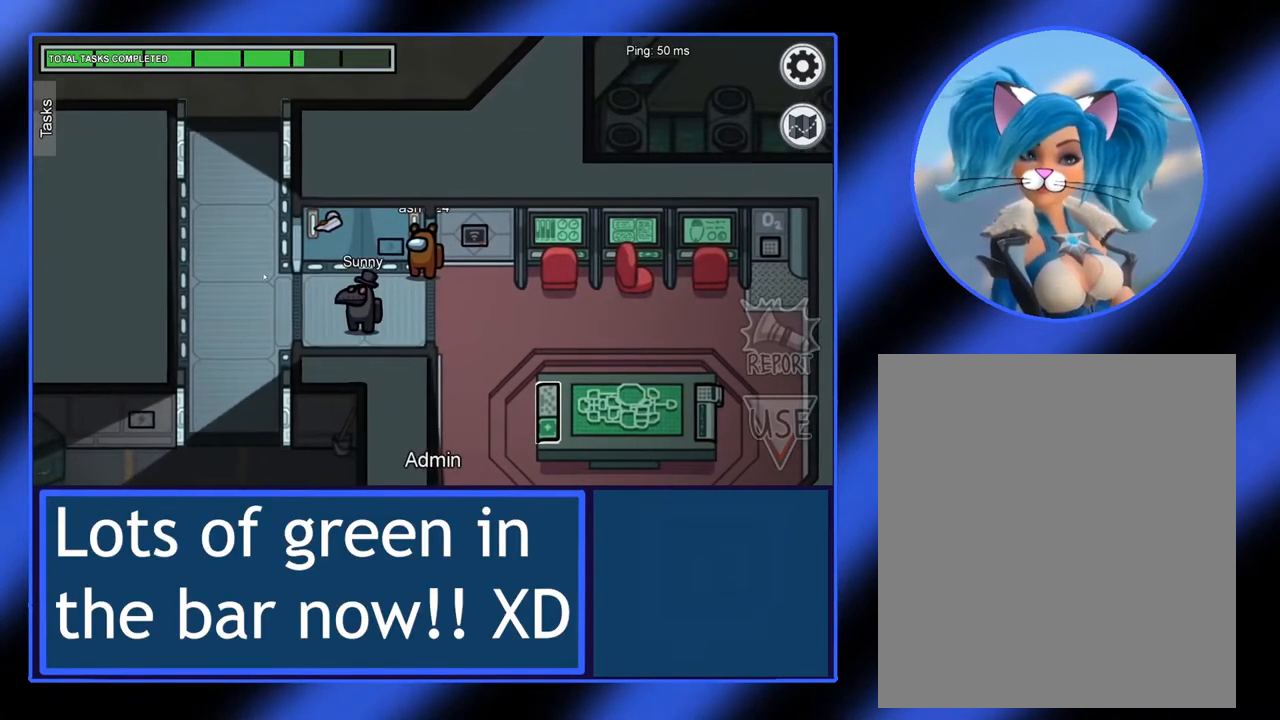
{"keys": [], "mouse": ["left"], "events": []}
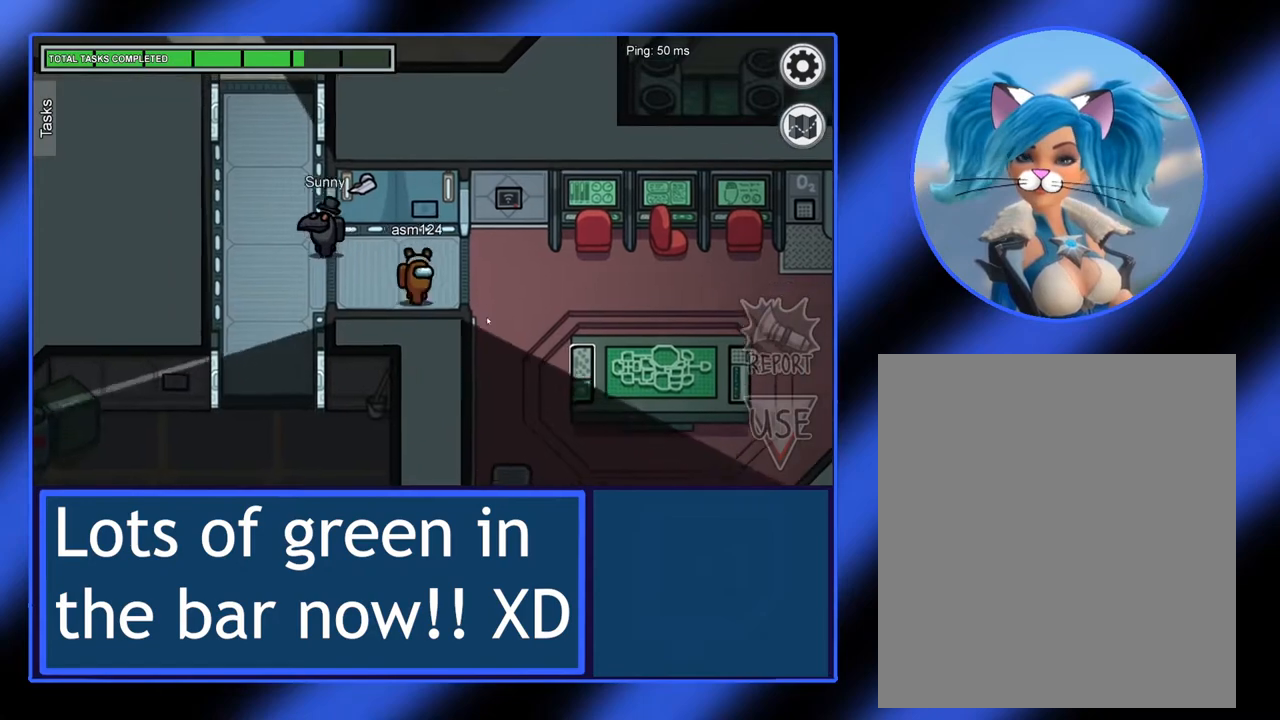
{"keys": [], "mouse": [], "events": [[83, "mouse_left", "up"]]}
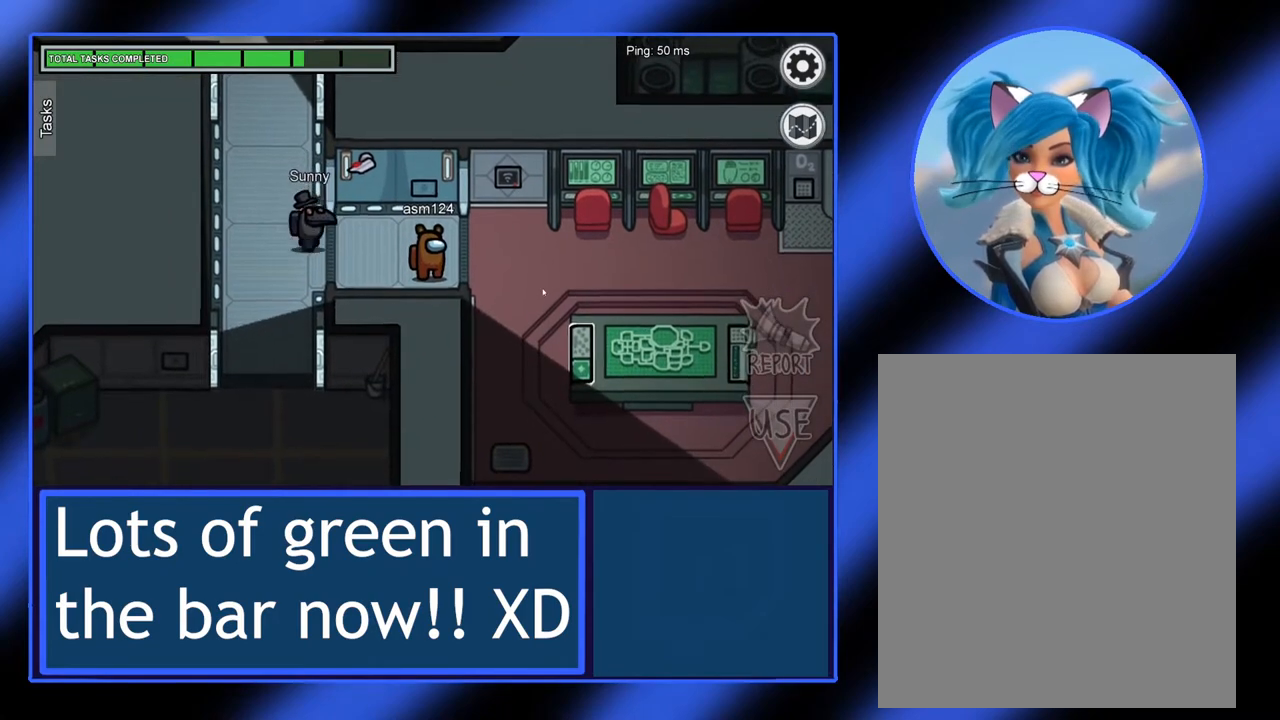
{"keys": [], "mouse": ["left"], "events": [[100, "mouse_left", "down"]]}
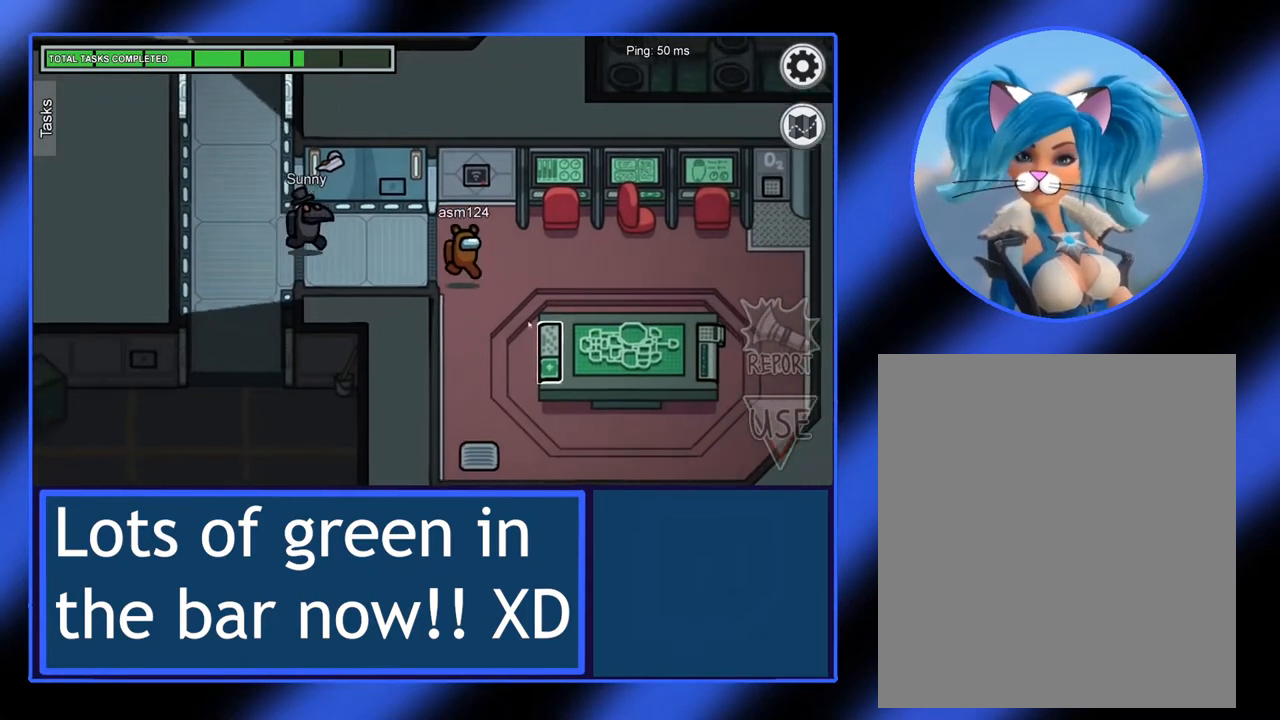
{"keys": [], "mouse": ["left"], "events": []}
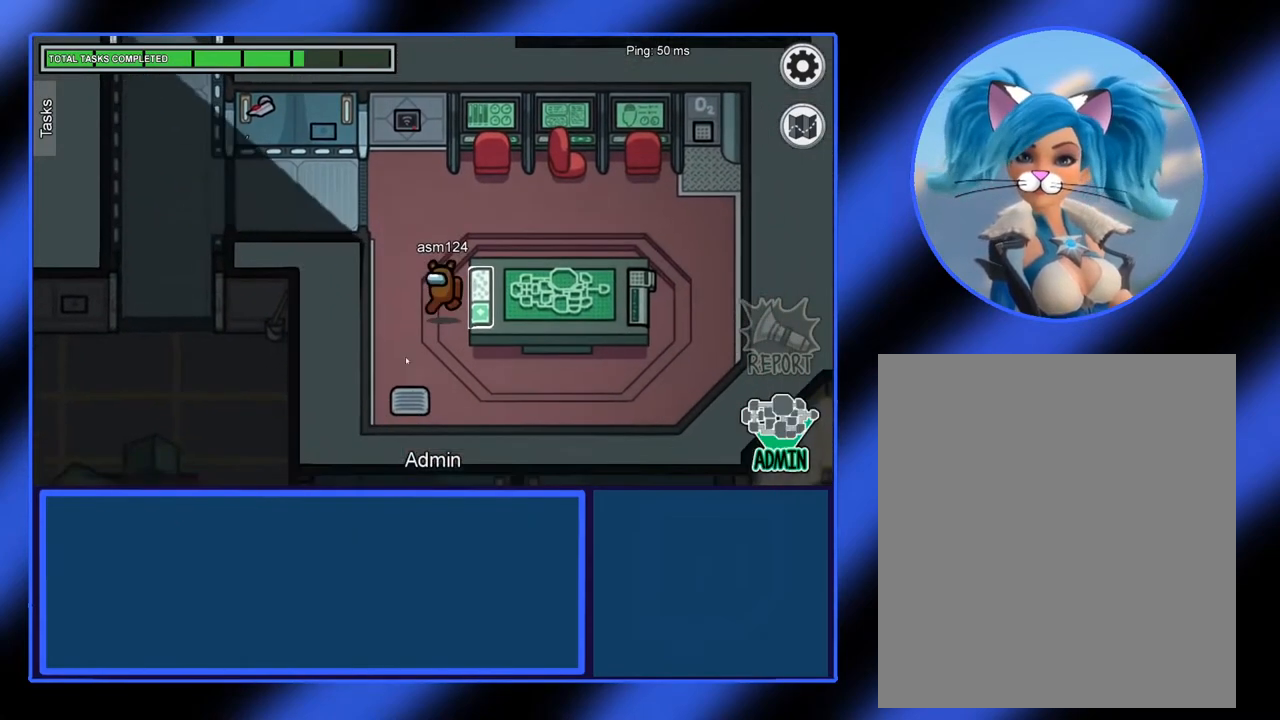
{"keys": [], "mouse": [], "events": [[67, "mouse_left", "up"]]}
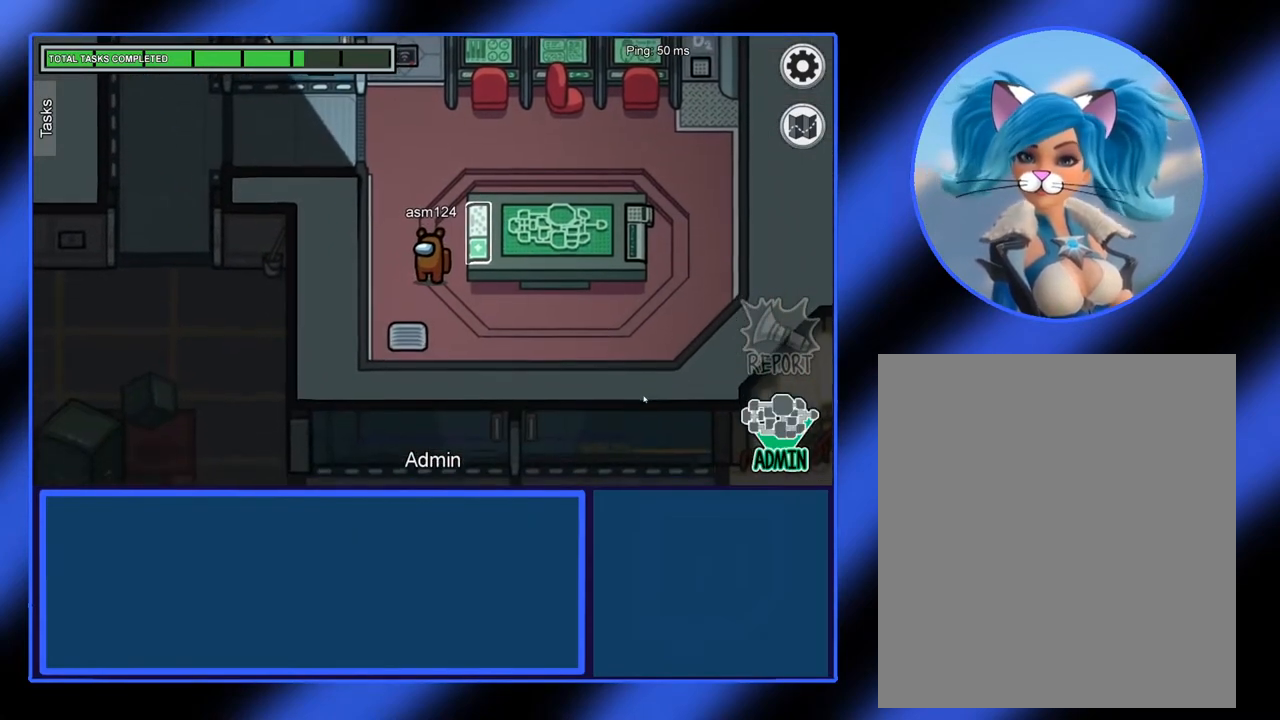
{"keys": [], "mouse": [], "events": []}
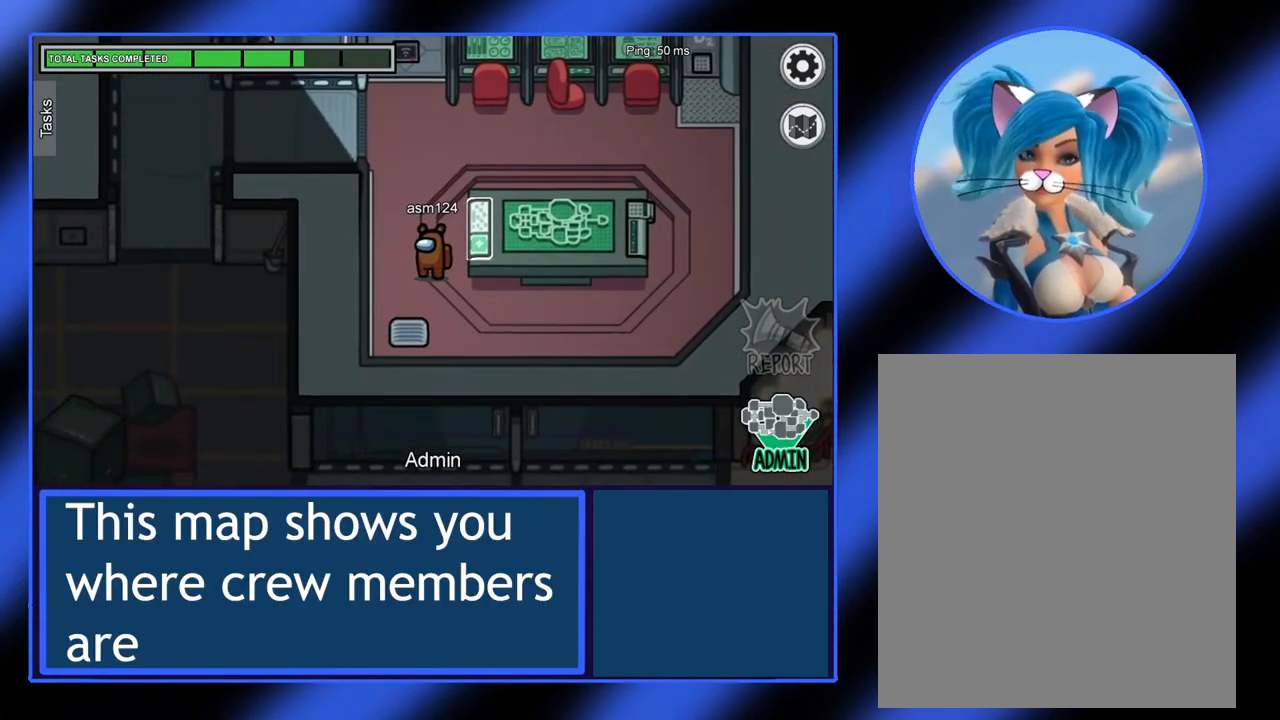
{"keys": [], "mouse": [], "events": [[117, "mouse_left", "down"], [217, "mouse_left", "up"]]}
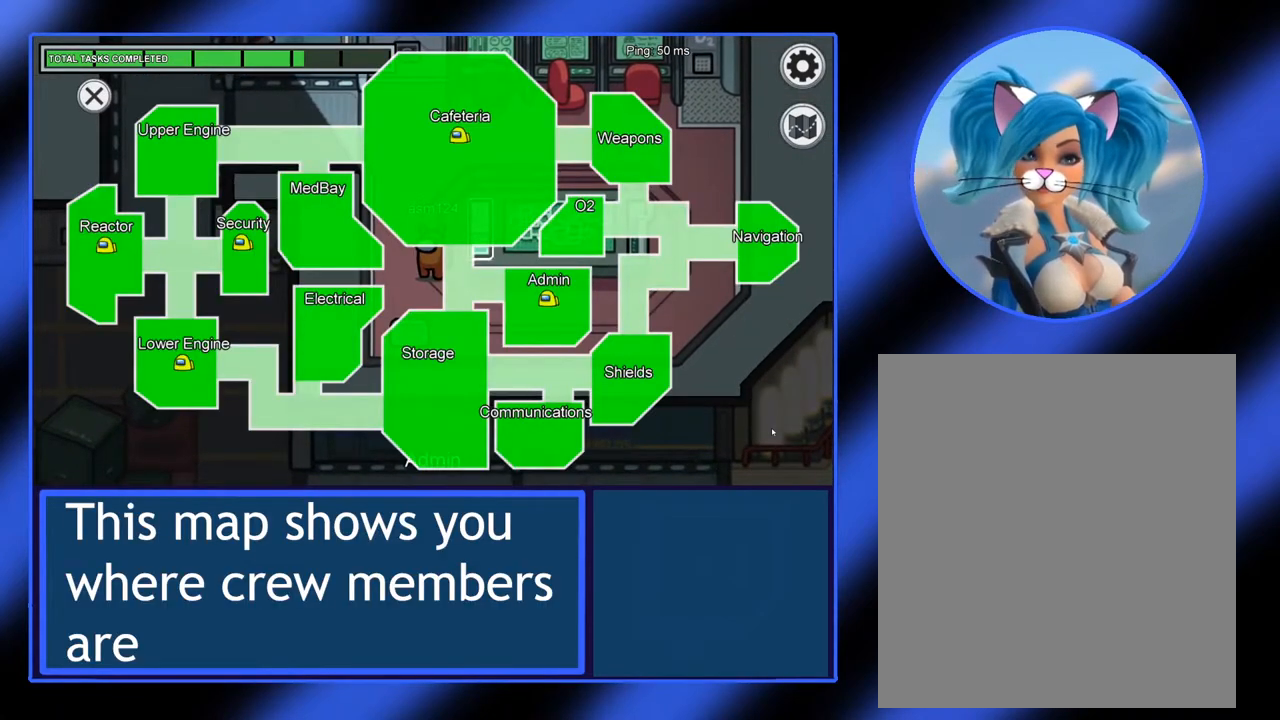
{"keys": [], "mouse": [], "events": []}
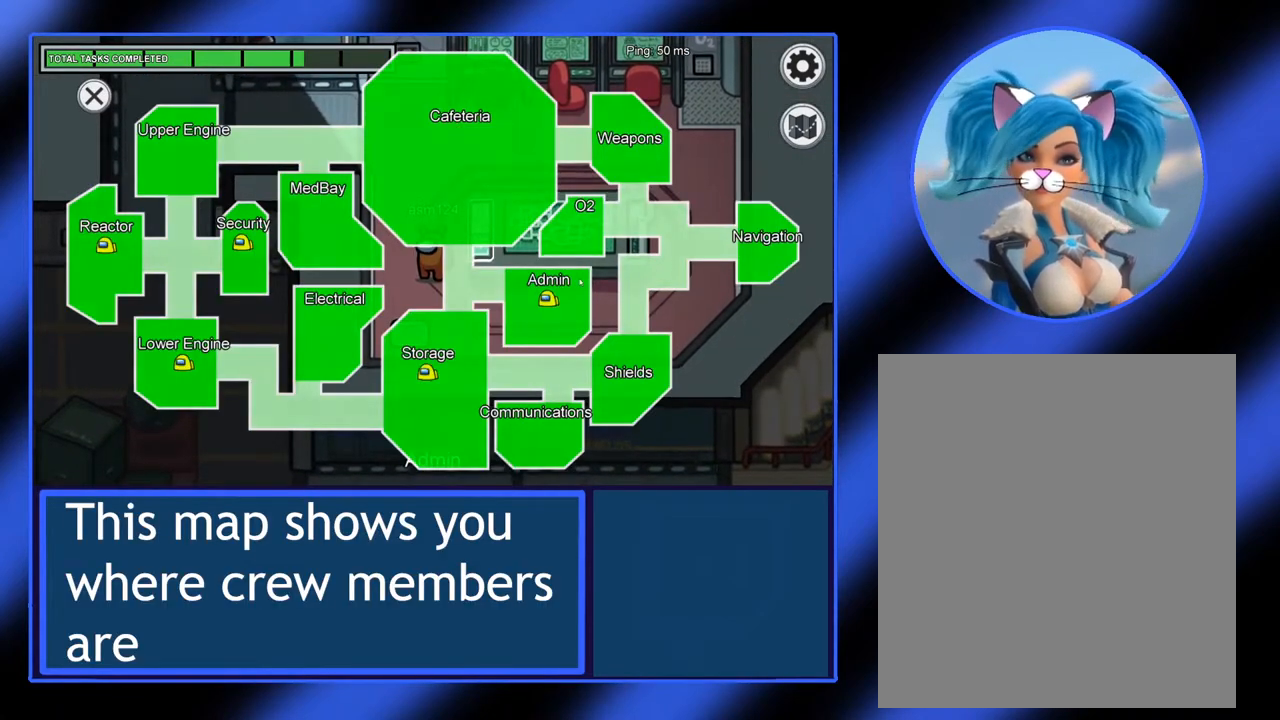
{"keys": [], "mouse": [], "events": []}
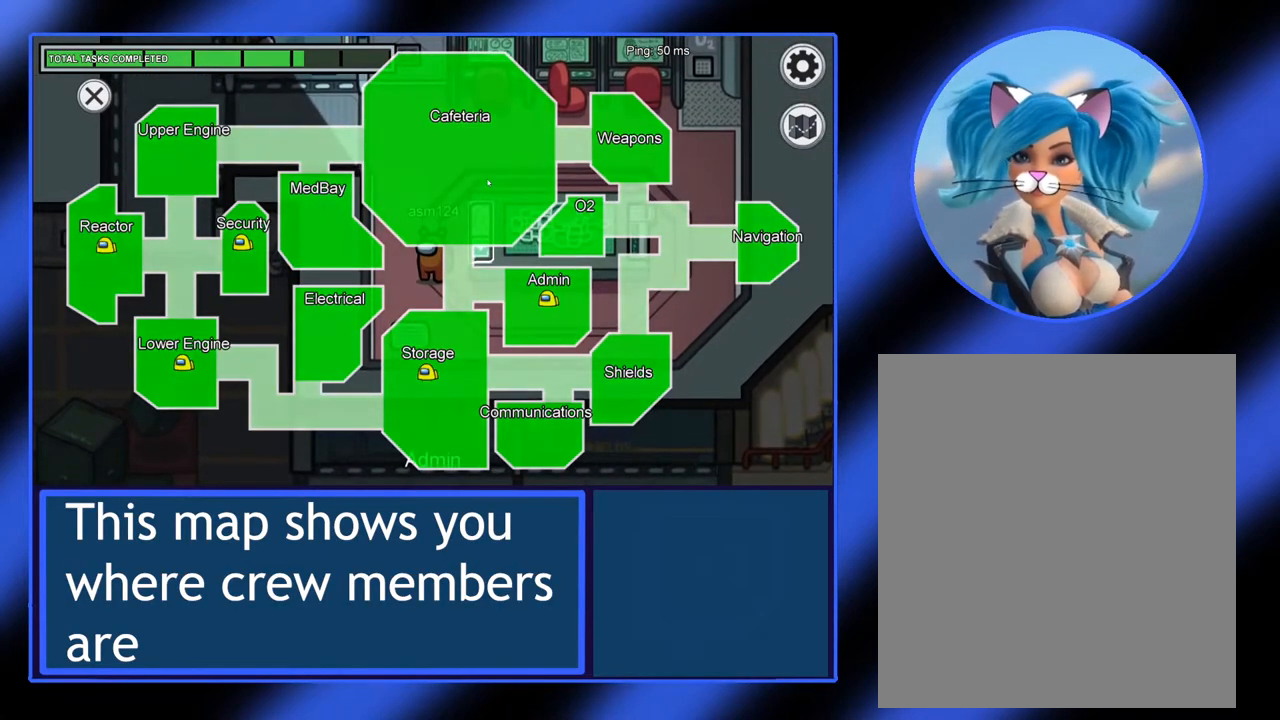
{"keys": [], "mouse": [], "events": []}
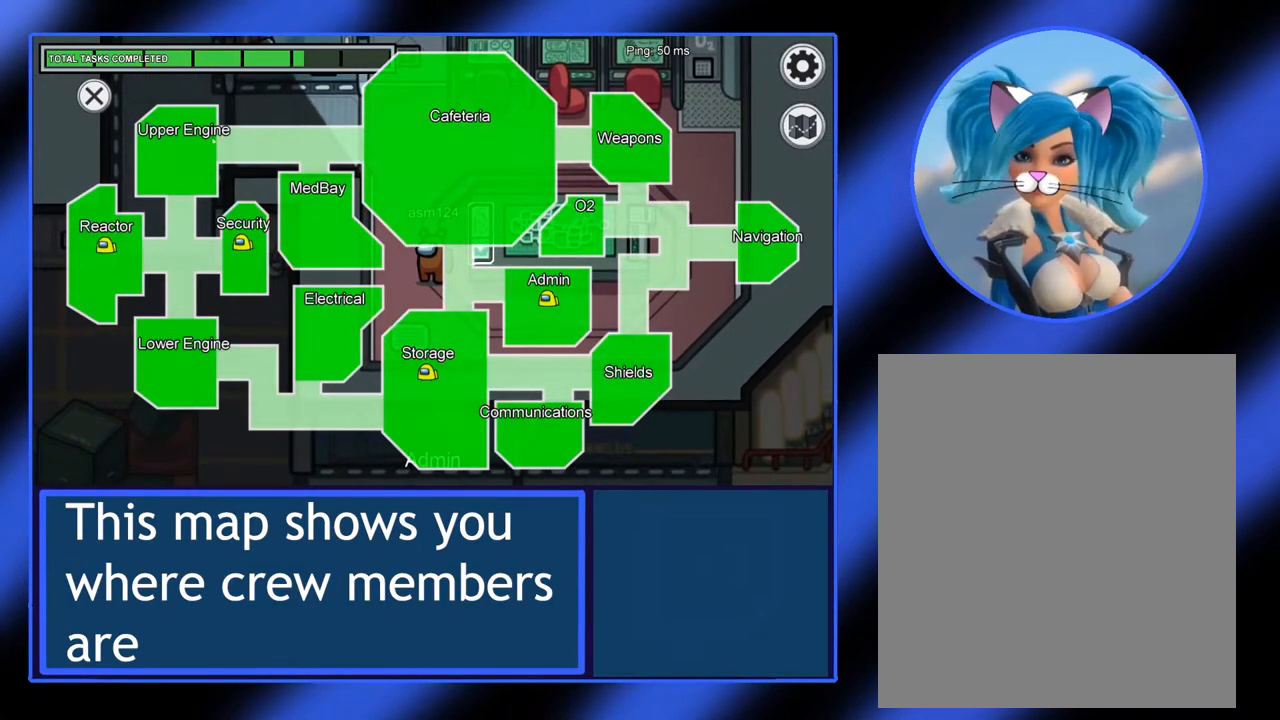
{"keys": [], "mouse": [], "events": []}
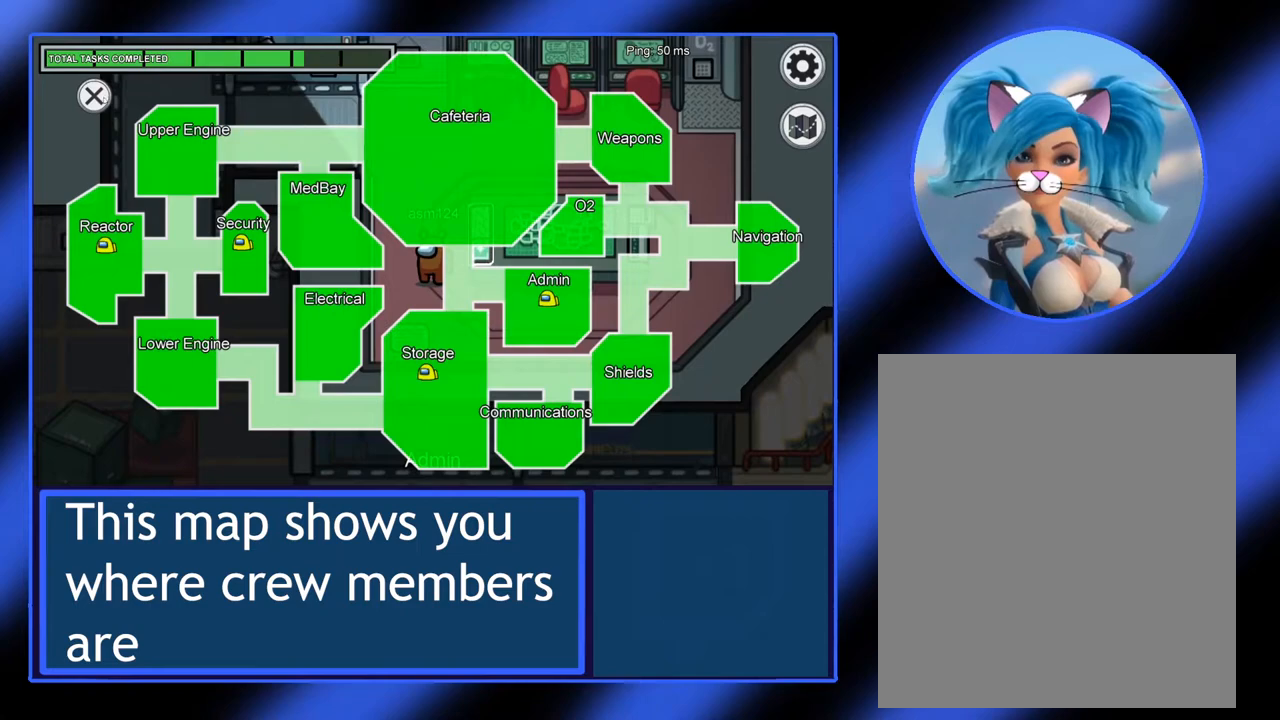
{"keys": [], "mouse": [], "events": []}
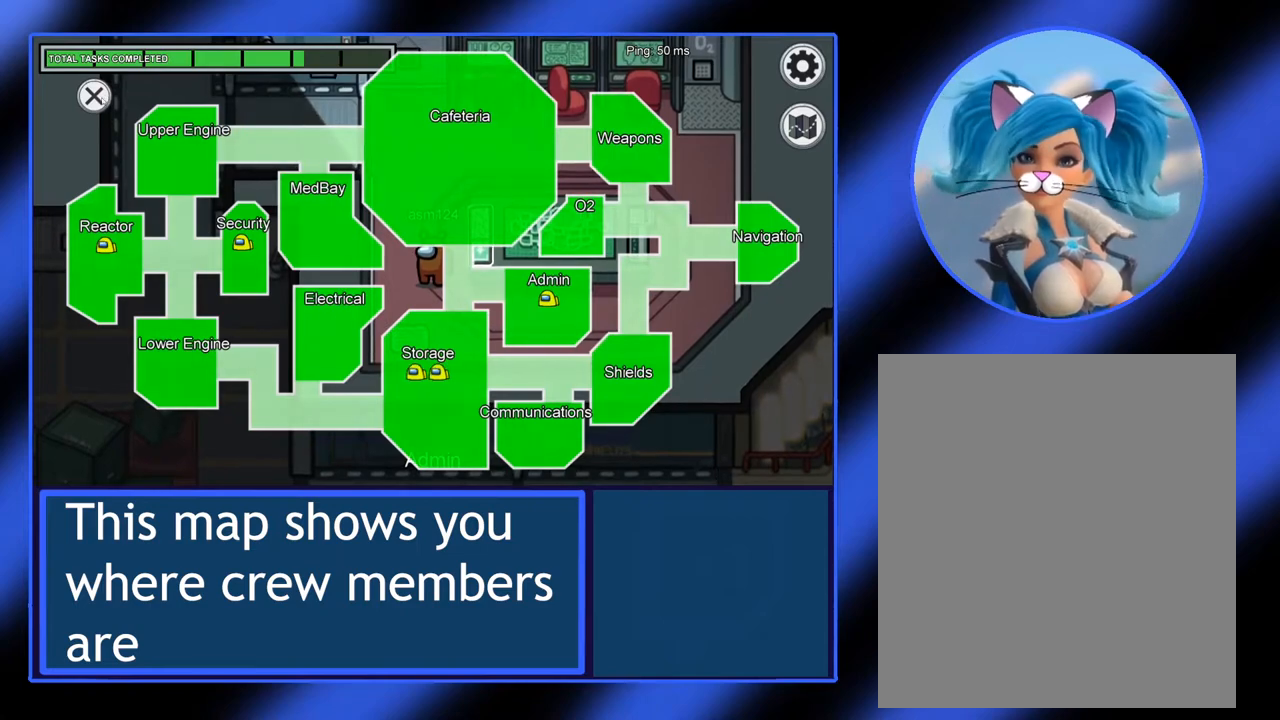
{"keys": [], "mouse": ["left"], "events": [[417, "mouse_left", "down"]]}
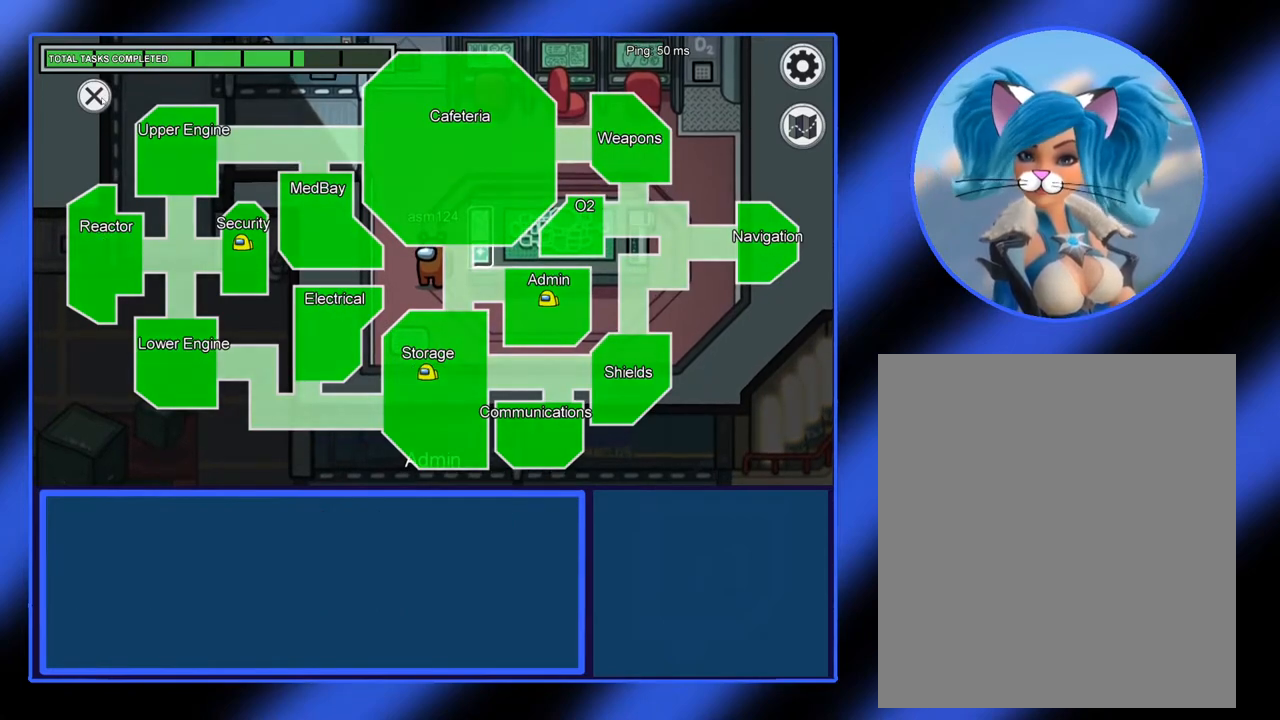
{"keys": [], "mouse": [], "events": [[33, "mouse_left", "up"]]}
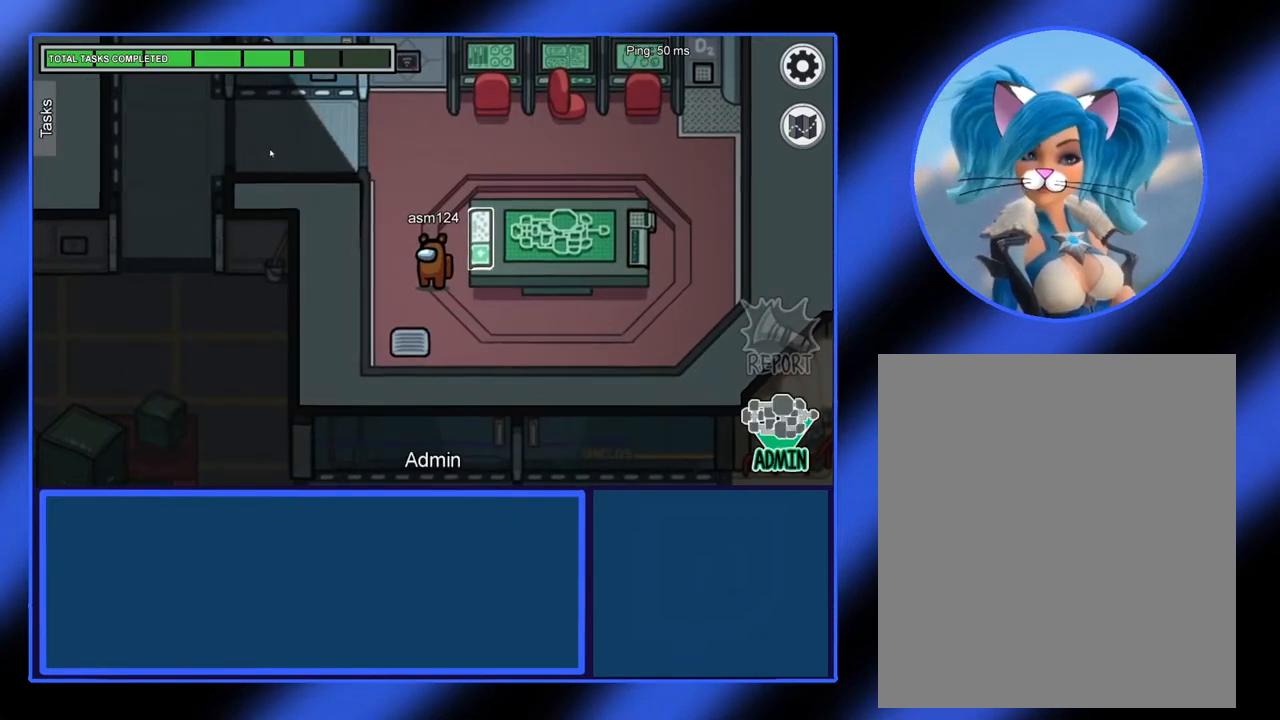
{"keys": [], "mouse": ["left"], "events": [[283, "mouse_left", "down"]]}
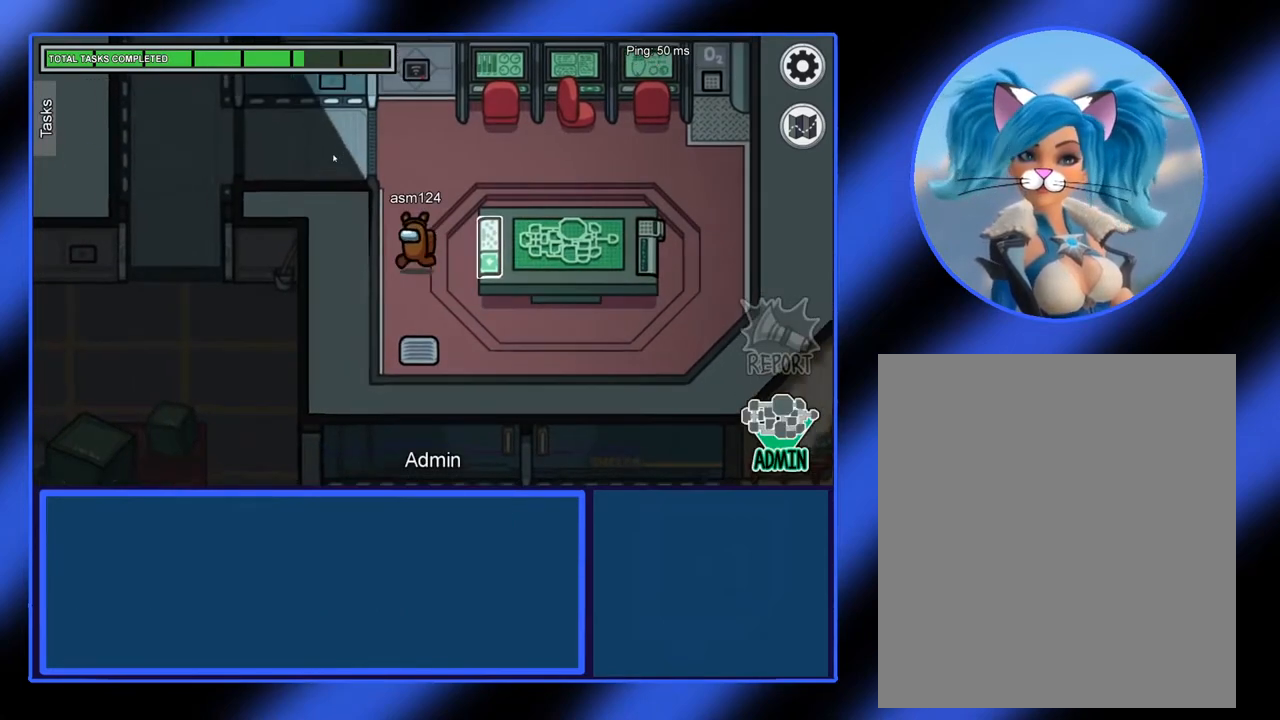
{"keys": [], "mouse": [], "events": [[367, "mouse_left", "up"]]}
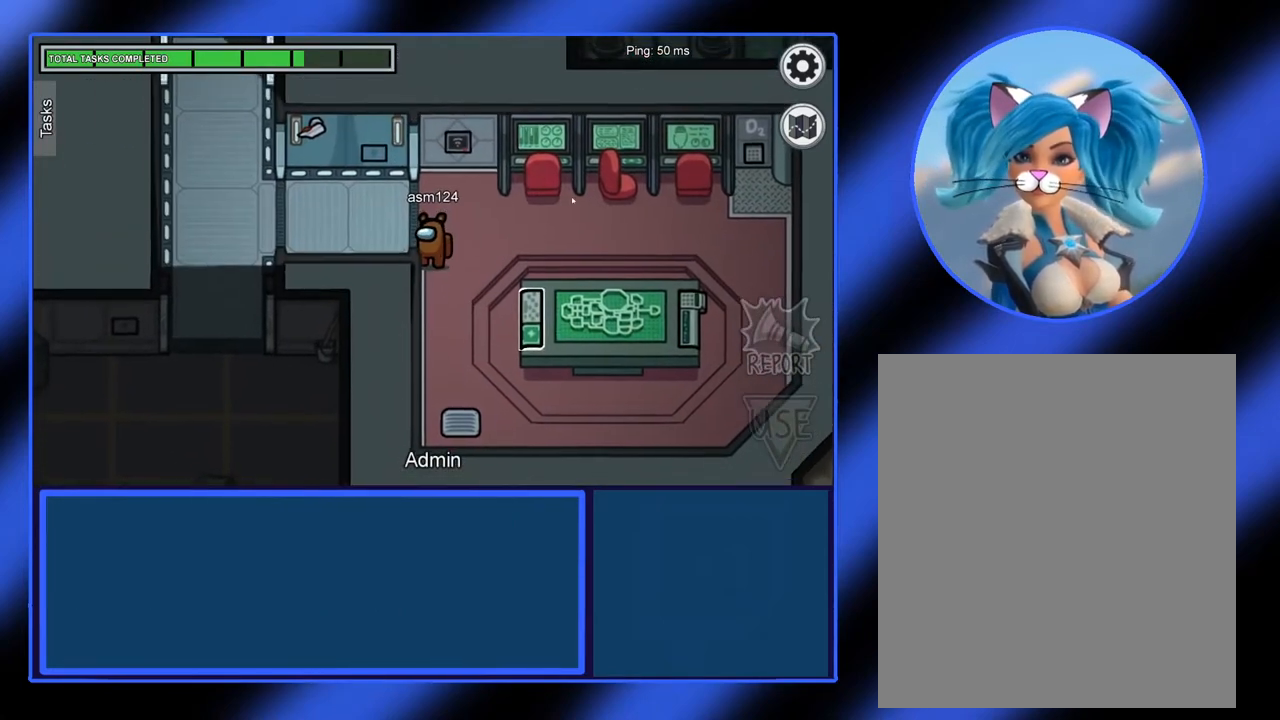
{"keys": [], "mouse": [], "events": []}
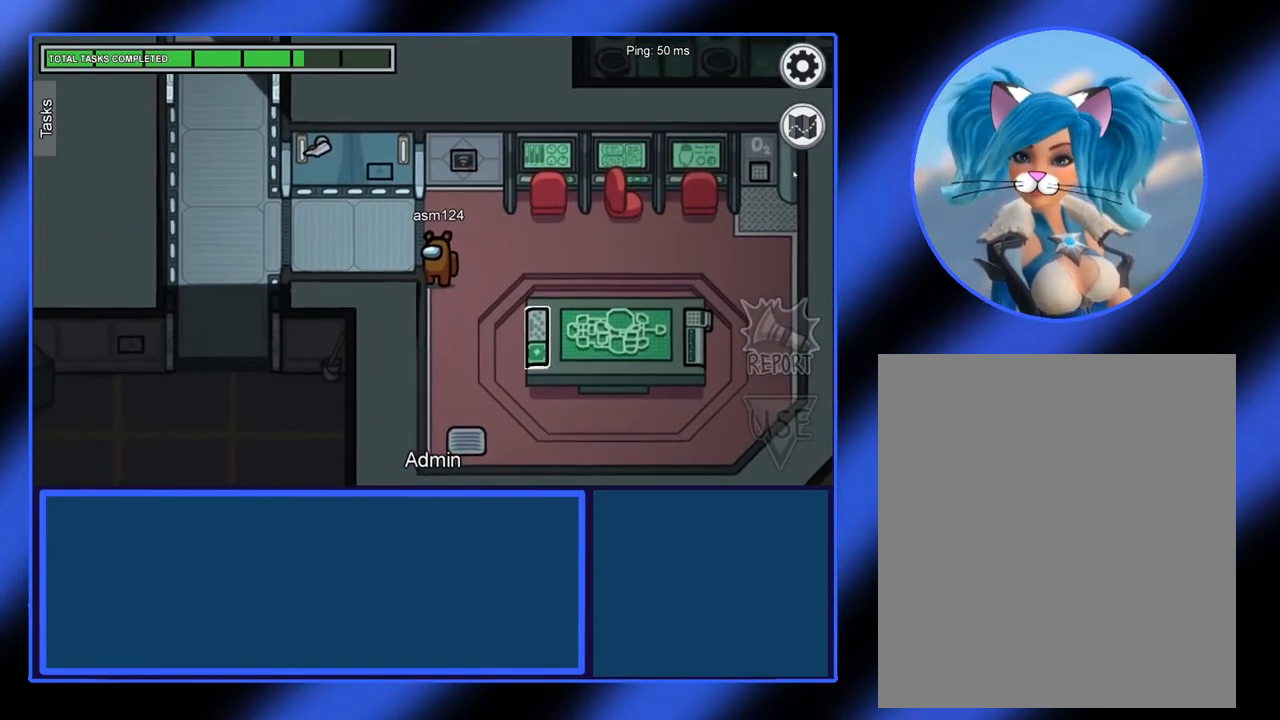
{"keys": [], "mouse": [], "events": [[350, "mouse_left", "down"], [450, "mouse_left", "up"]]}
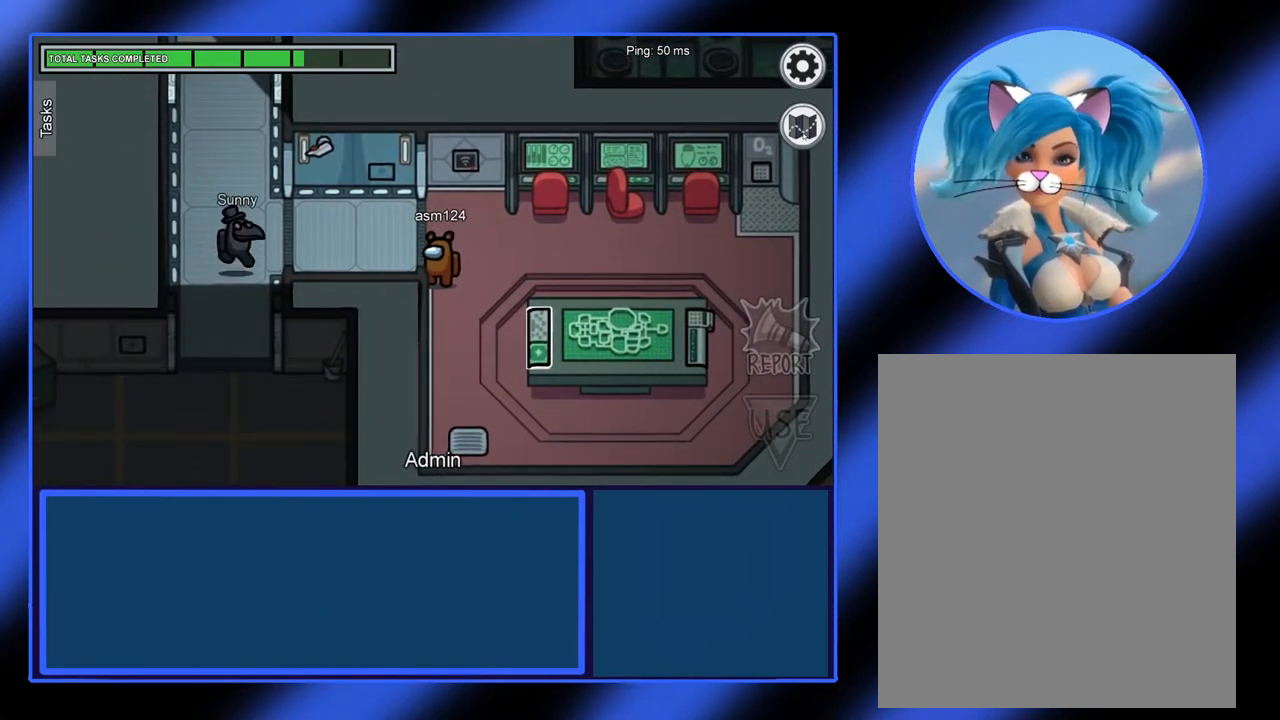
{"keys": [], "mouse": [], "events": []}
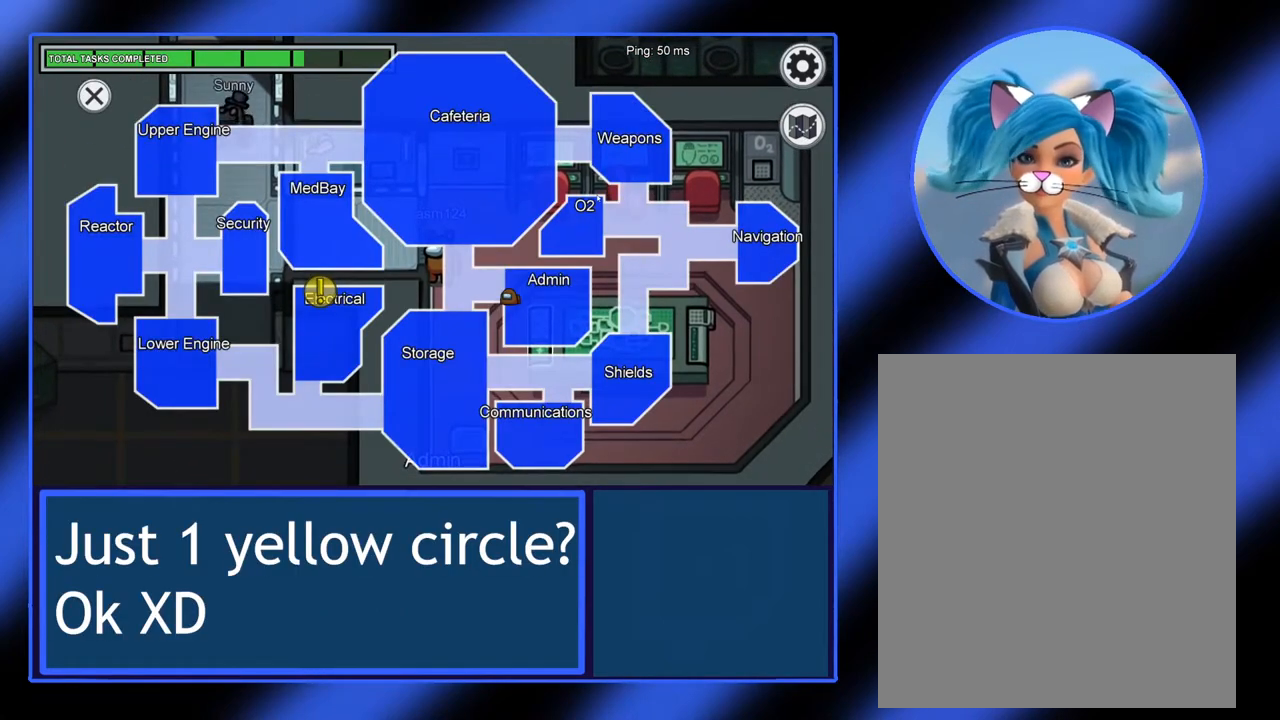
{"keys": [], "mouse": [], "events": []}
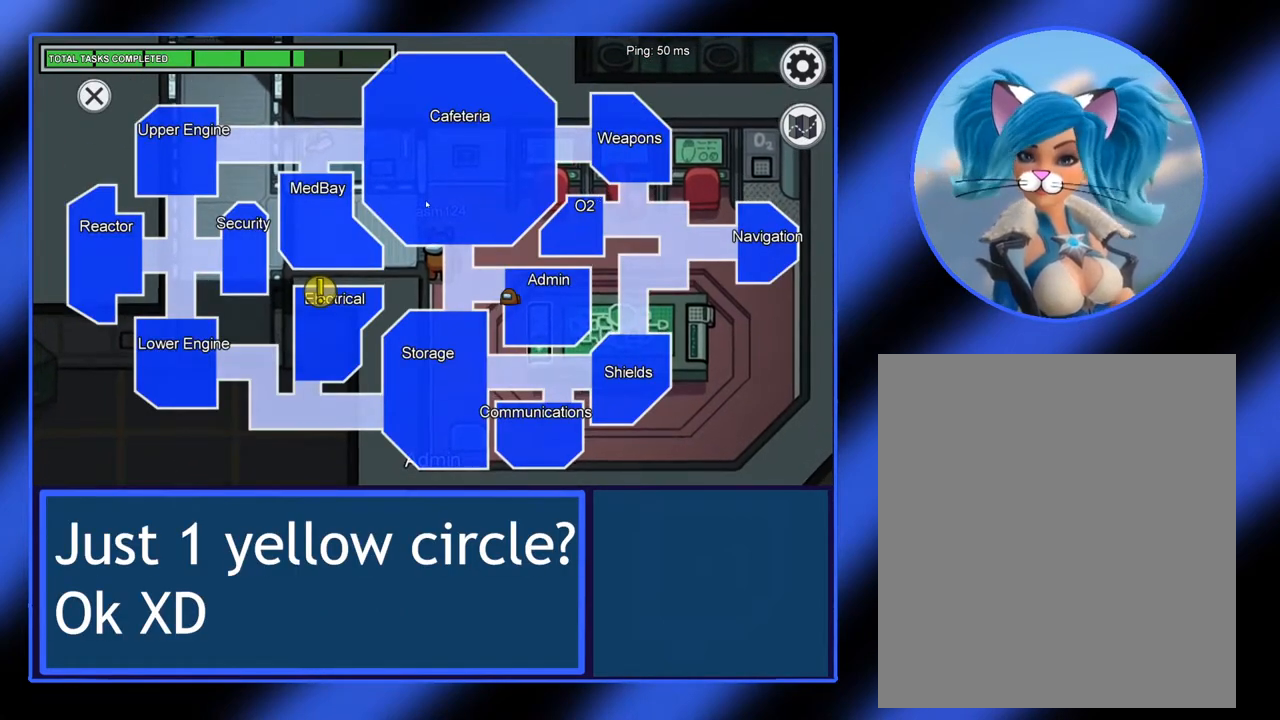
{"keys": [], "mouse": [], "events": []}
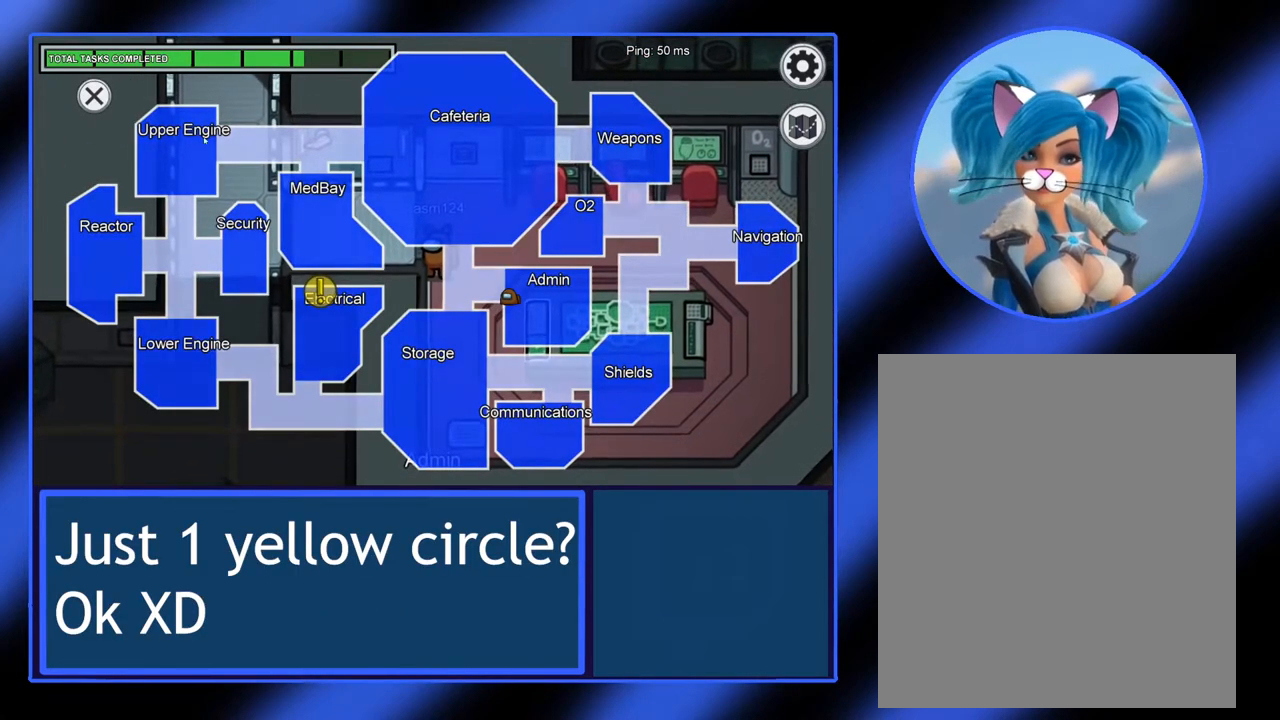
{"keys": [], "mouse": [], "events": []}
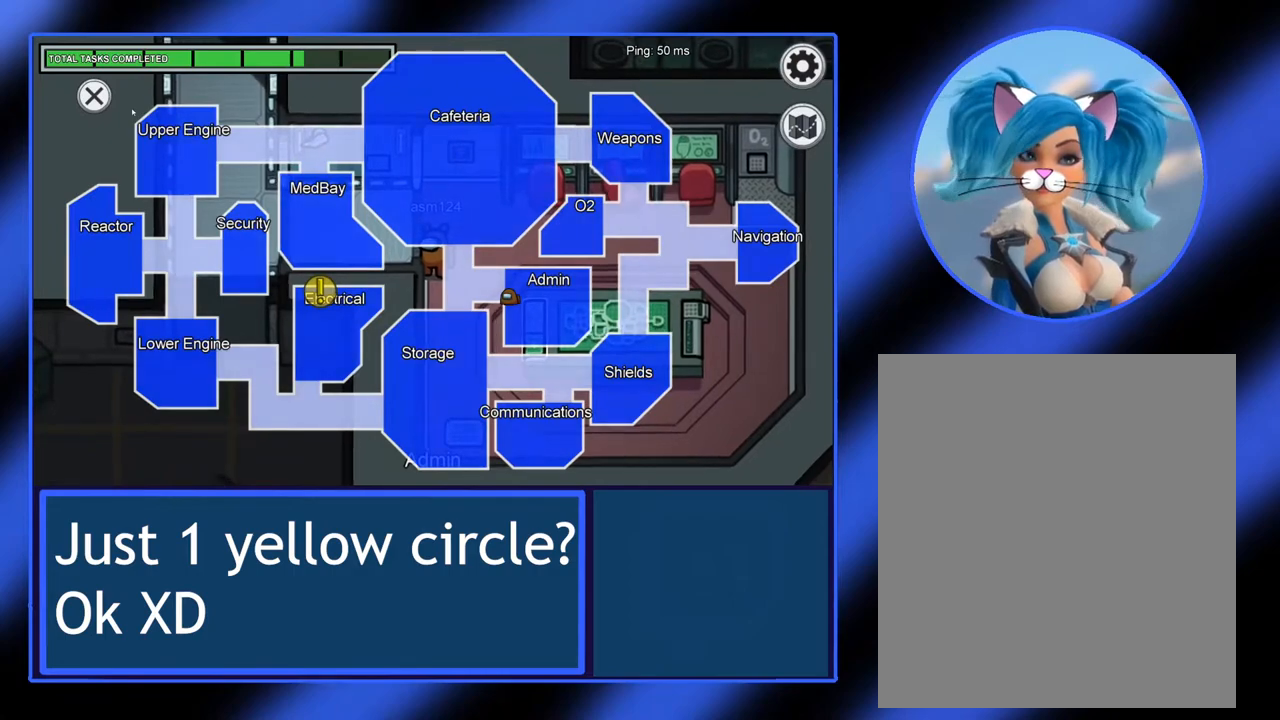
{"keys": [], "mouse": [], "events": []}